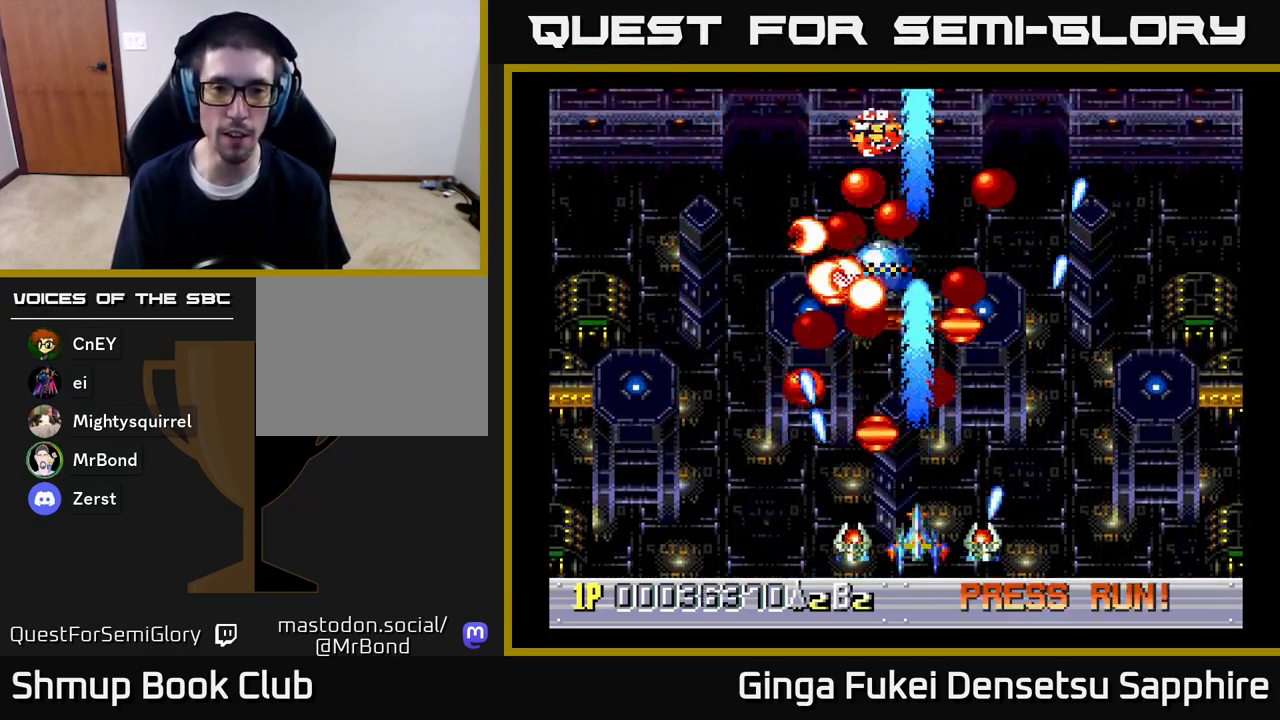
Gameplay with a controller (Xbox layout); each line is a JSON object with the inputs held at the frame after it. "events" lists button and stick changes between this image and that frame as [ms after this image, input, new state], when the widget could be followed in between.
{"buttons": ["A"], "left_stick": "center", "right_stick": "center", "events": []}
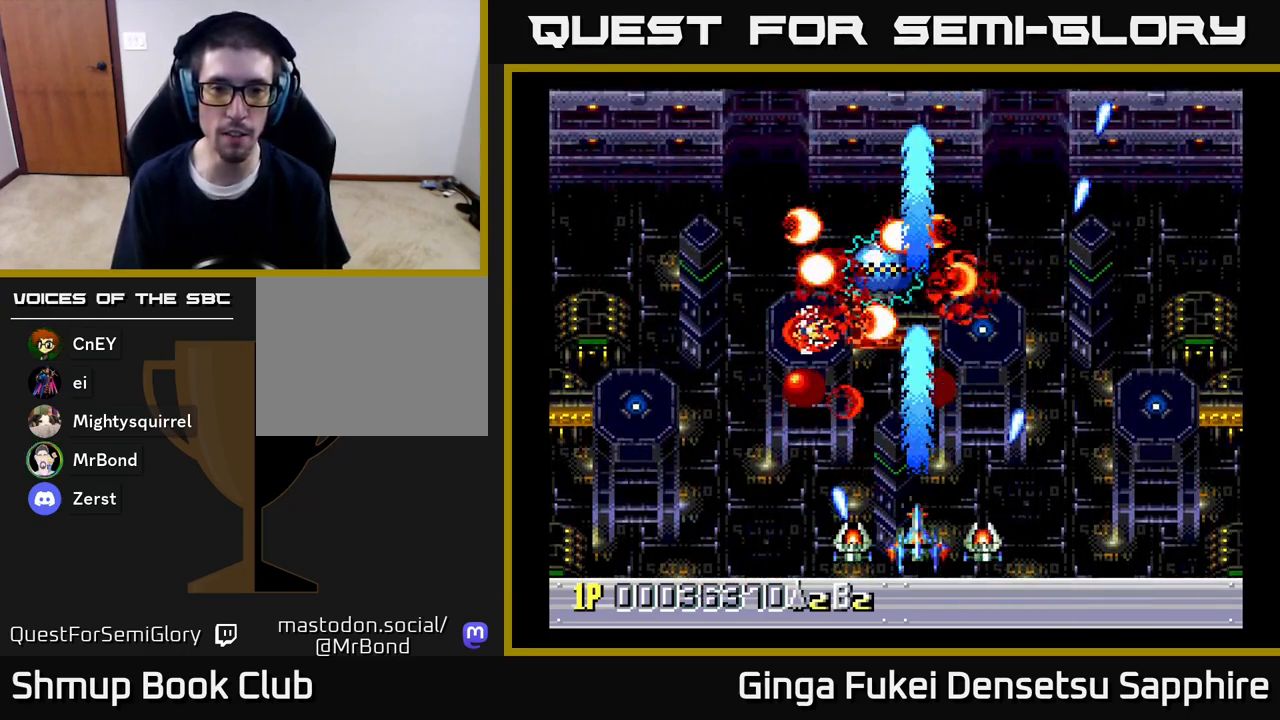
{"buttons": [], "left_stick": "center", "right_stick": "center", "events": [[200, "A", "up"], [217, "DPAD_RIGHT", "down"], [233, "DPAD_UP", "down"], [300, "DPAD_RIGHT", "up"], [367, "DPAD_LEFT", "down"], [433, "DPAD_LEFT", "up"], [433, "DPAD_UP", "up"]]}
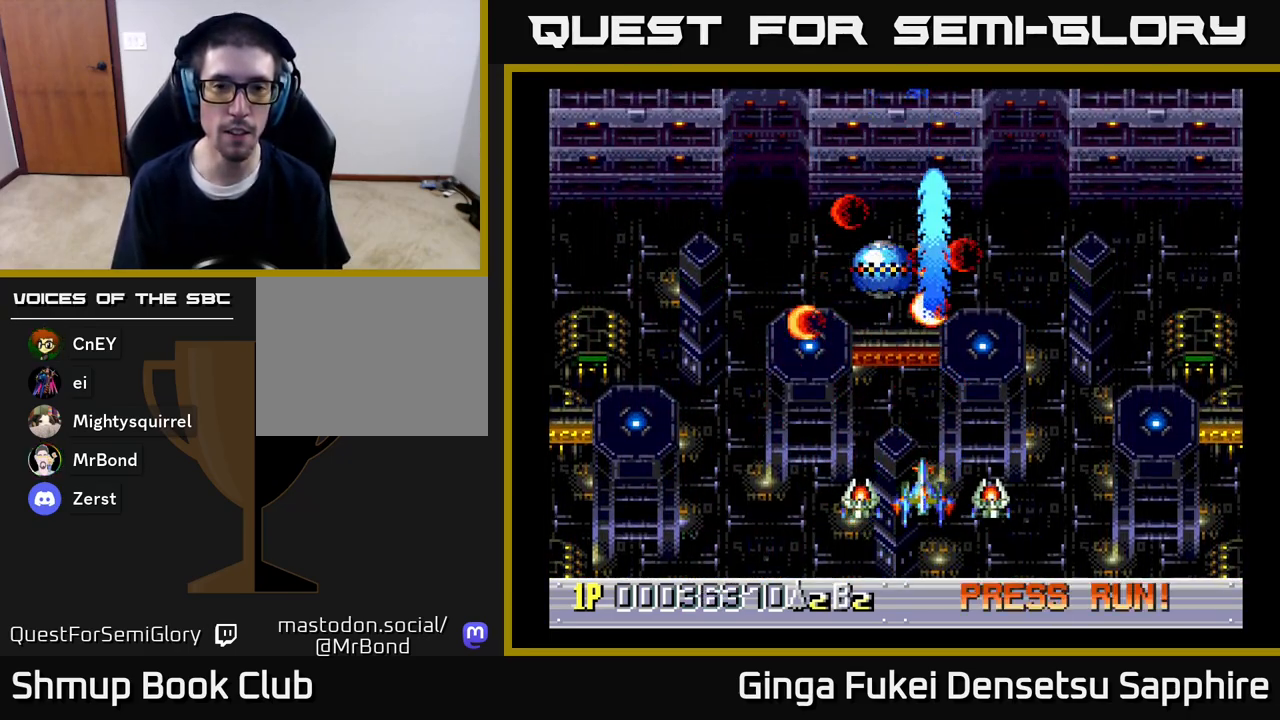
{"buttons": [], "left_stick": "center", "right_stick": "center", "events": []}
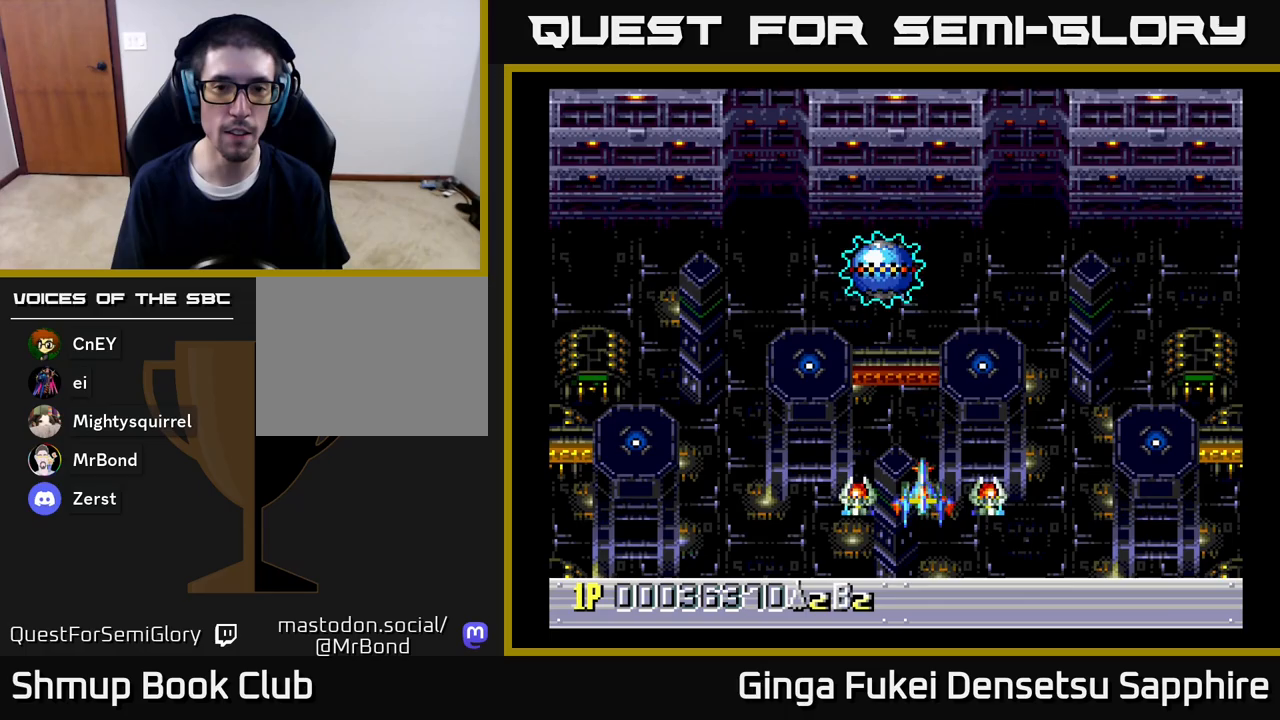
{"buttons": [], "left_stick": "center", "right_stick": "center", "events": [[183, "DPAD_UP", "down"], [283, "DPAD_UP", "up"]]}
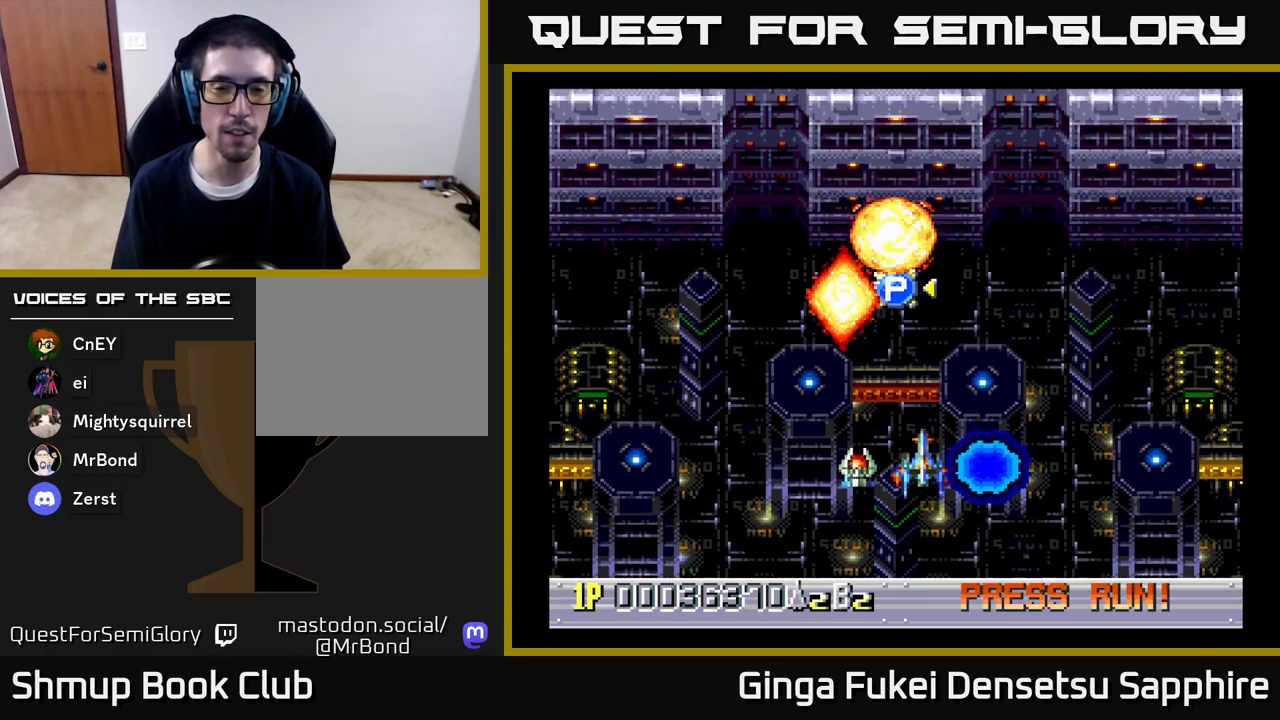
{"buttons": ["DPAD_UP", "DPAD_RIGHT"], "left_stick": "center", "right_stick": "center", "events": [[433, "DPAD_RIGHT", "down"], [433, "DPAD_UP", "down"]]}
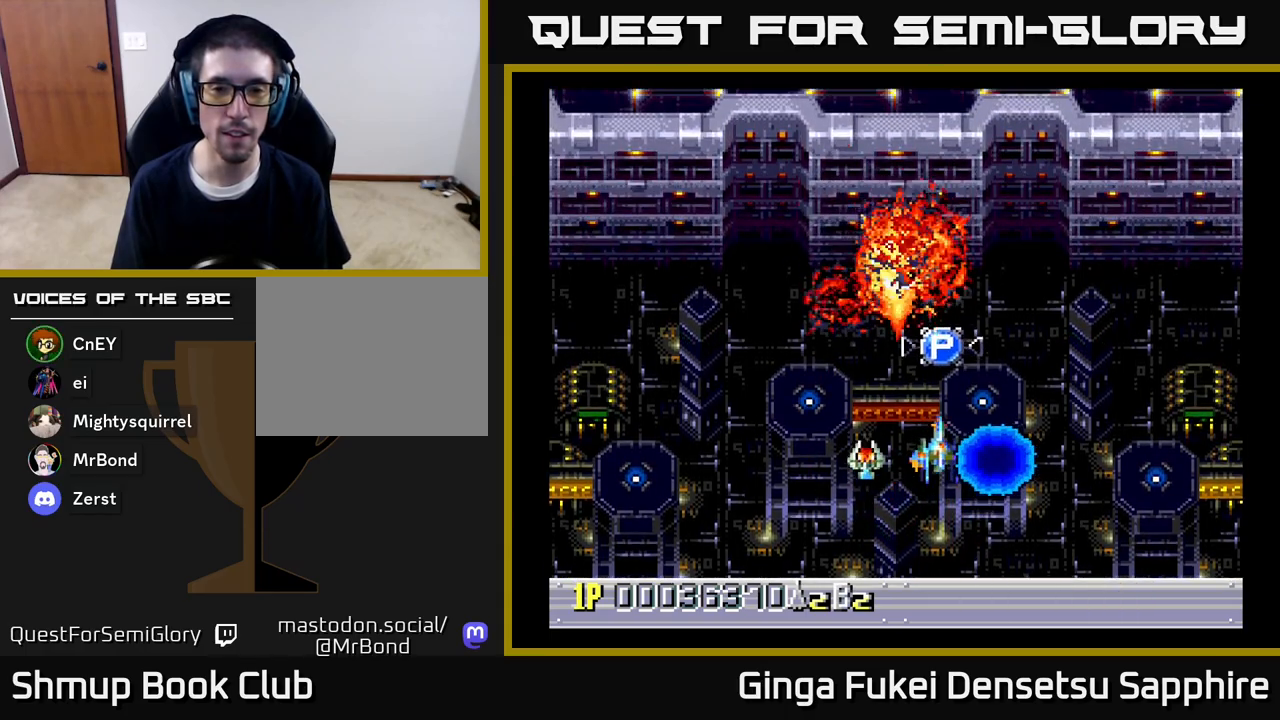
{"buttons": ["DPAD_DOWN"], "left_stick": "center", "right_stick": "center", "events": [[183, "DPAD_RIGHT", "up"], [250, "DPAD_LEFT", "down"], [300, "DPAD_UP", "up"], [467, "DPAD_LEFT", "up"], [483, "DPAD_DOWN", "down"]]}
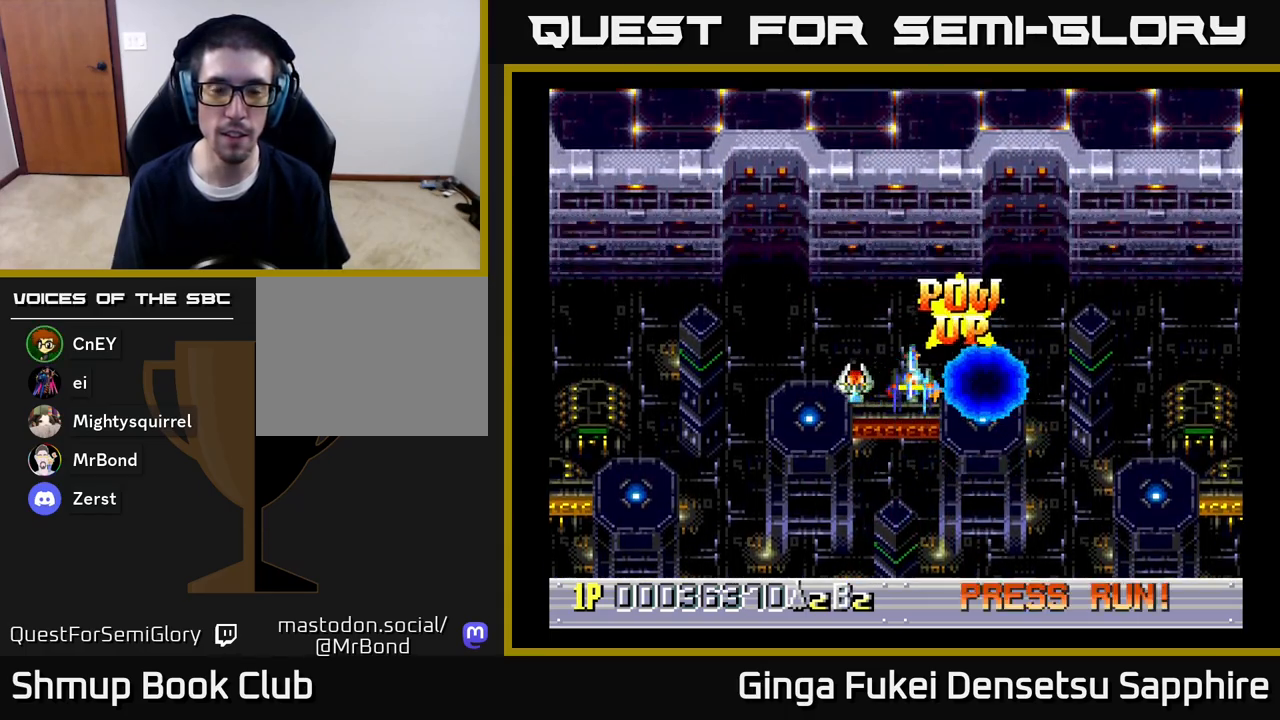
{"buttons": [], "left_stick": "center", "right_stick": "center", "events": [[17, "DPAD_DOWN", "up"]]}
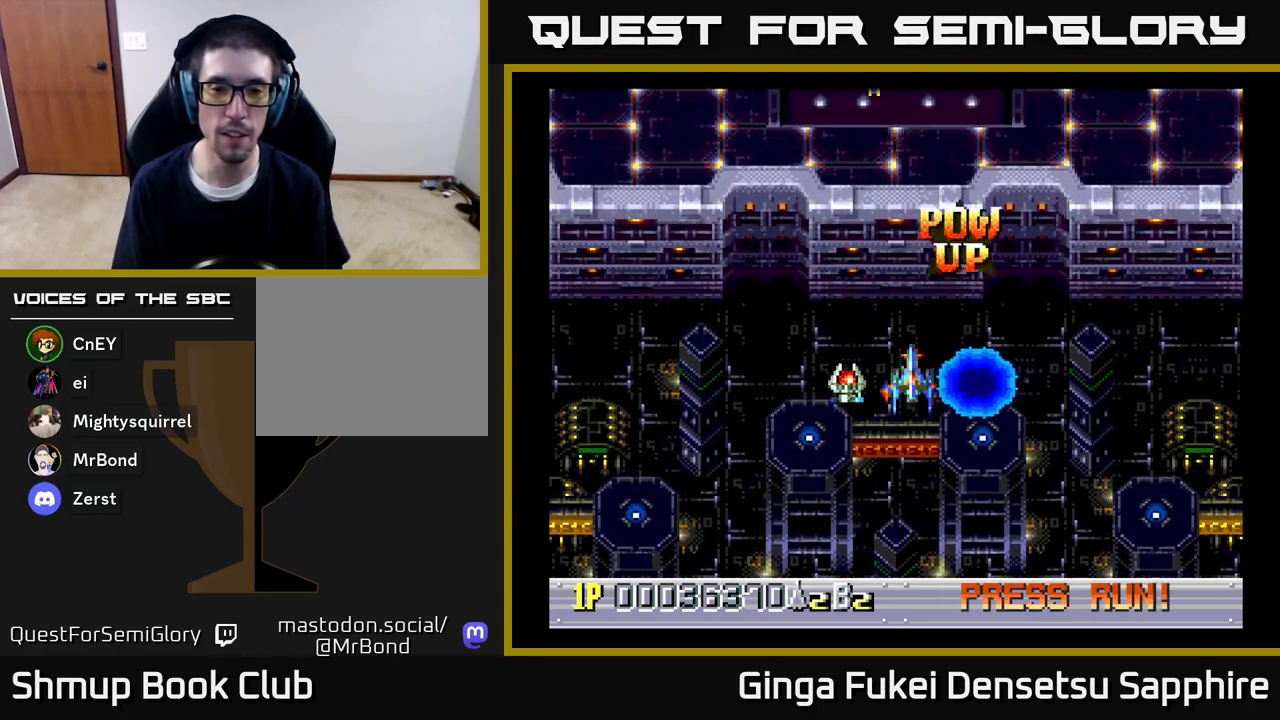
{"buttons": [], "left_stick": "center", "right_stick": "center", "events": []}
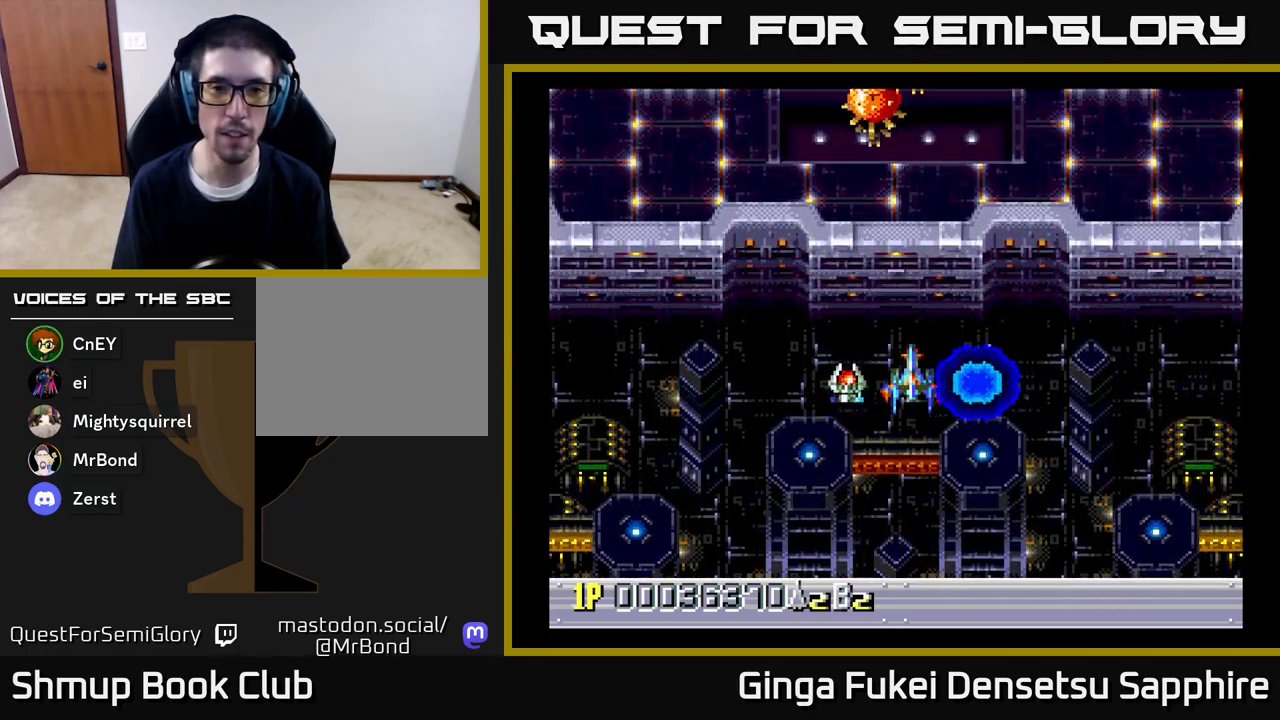
{"buttons": [], "left_stick": "center", "right_stick": "center", "events": []}
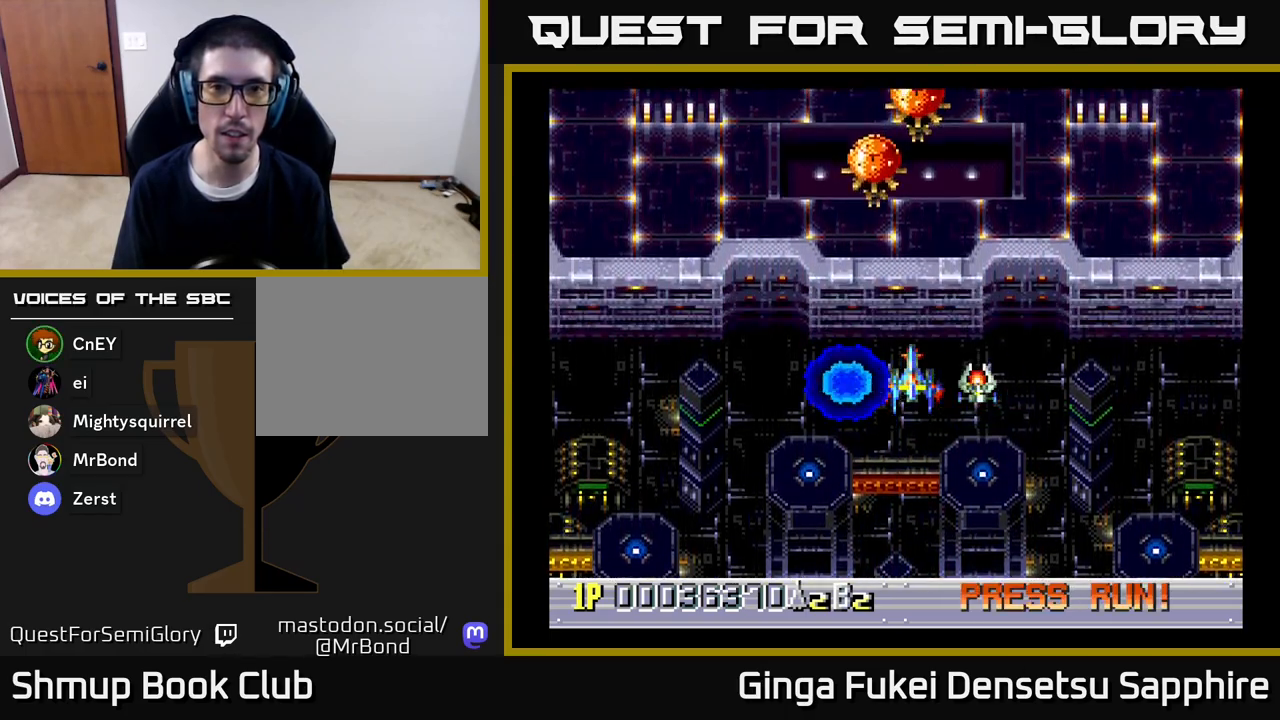
{"buttons": ["DPAD_LEFT"], "left_stick": "center", "right_stick": "center", "events": [[333, "DPAD_LEFT", "down"]]}
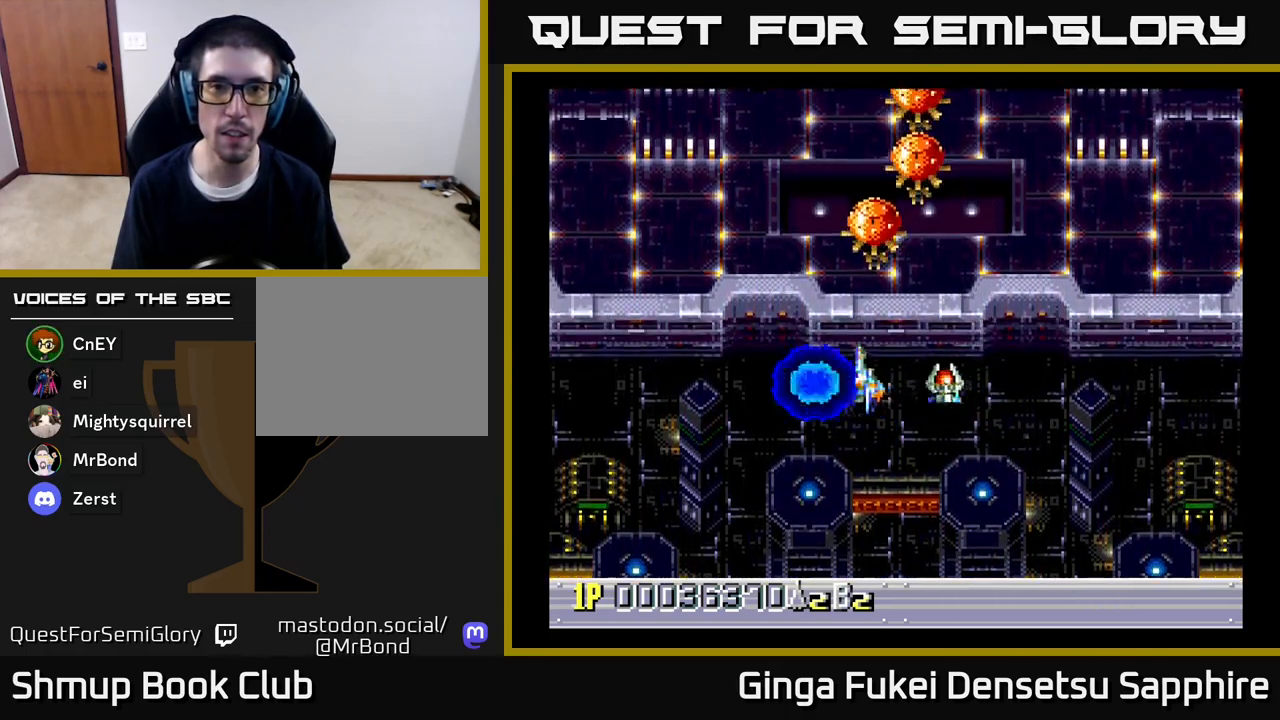
{"buttons": ["DPAD_DOWN"], "left_stick": "center", "right_stick": "center", "events": [[183, "DPAD_UP", "down"], [350, "DPAD_LEFT", "up"], [367, "DPAD_UP", "up"], [383, "DPAD_DOWN", "down"], [383, "DPAD_RIGHT", "down"], [483, "DPAD_RIGHT", "up"]]}
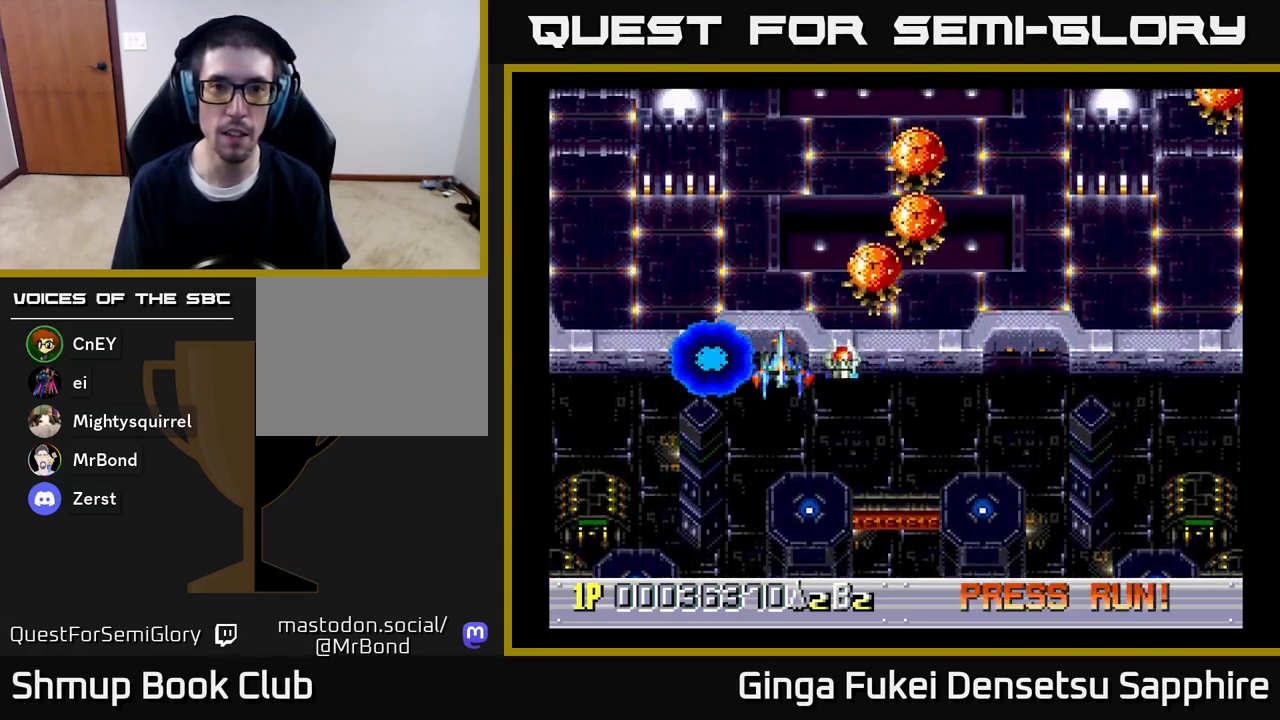
{"buttons": ["DPAD_RIGHT"], "left_stick": "center", "right_stick": "center", "events": [[33, "DPAD_RIGHT", "down"], [133, "DPAD_DOWN", "up"]]}
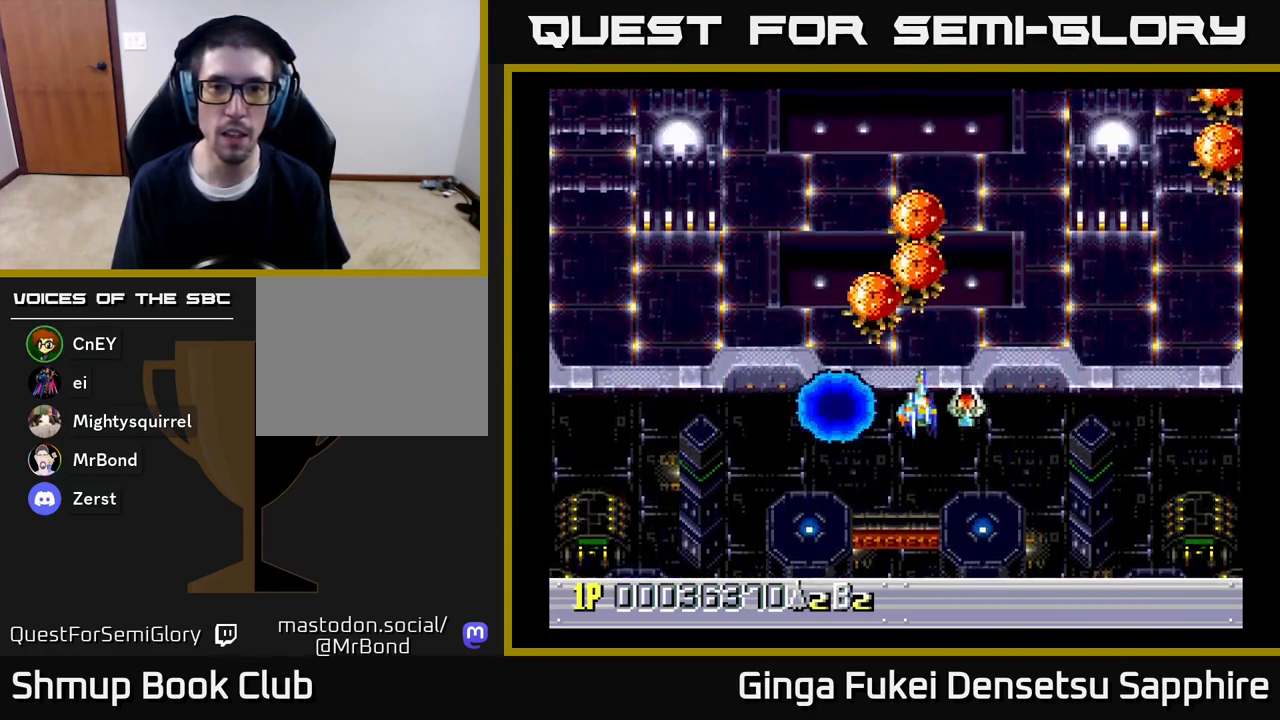
{"buttons": ["DPAD_UP", "DPAD_RIGHT"], "left_stick": "center", "right_stick": "center", "events": [[217, "DPAD_UP", "down"]]}
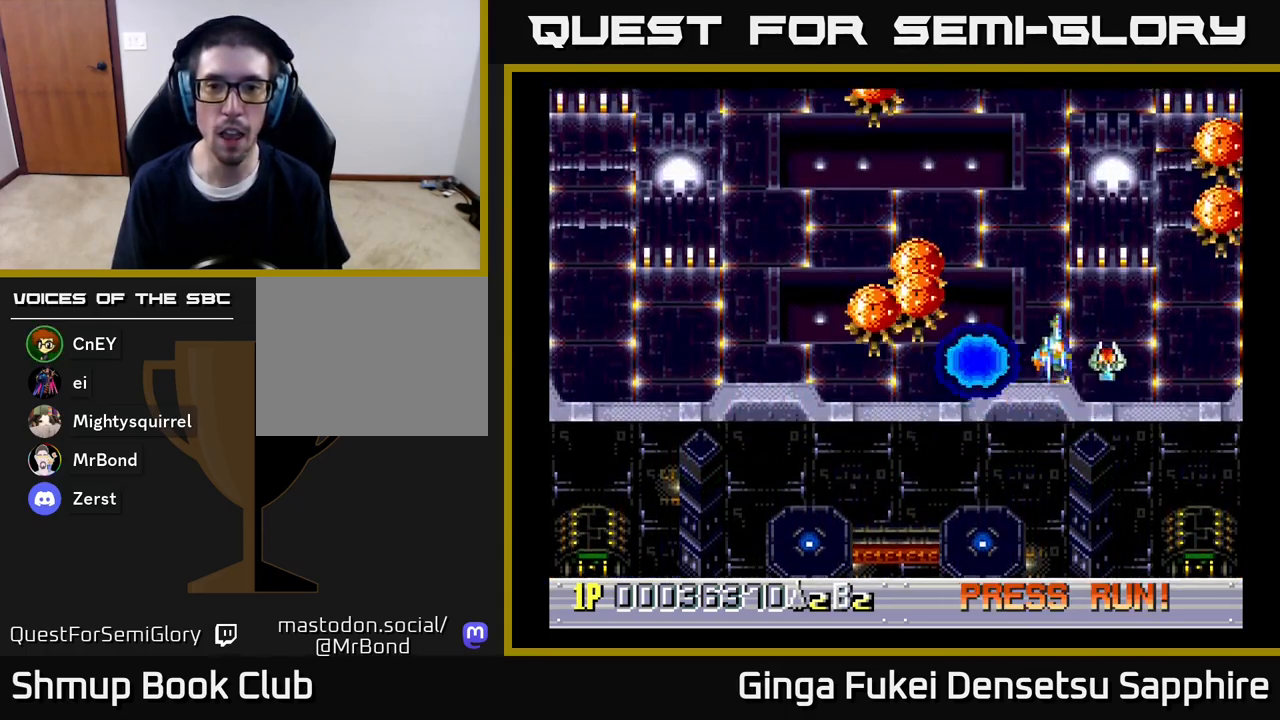
{"buttons": ["DPAD_DOWN"], "left_stick": "center", "right_stick": "center", "events": [[117, "A", "down"], [117, "DPAD_DOWN", "down"], [117, "DPAD_UP", "up"], [167, "A", "up"], [283, "DPAD_RIGHT", "up"]]}
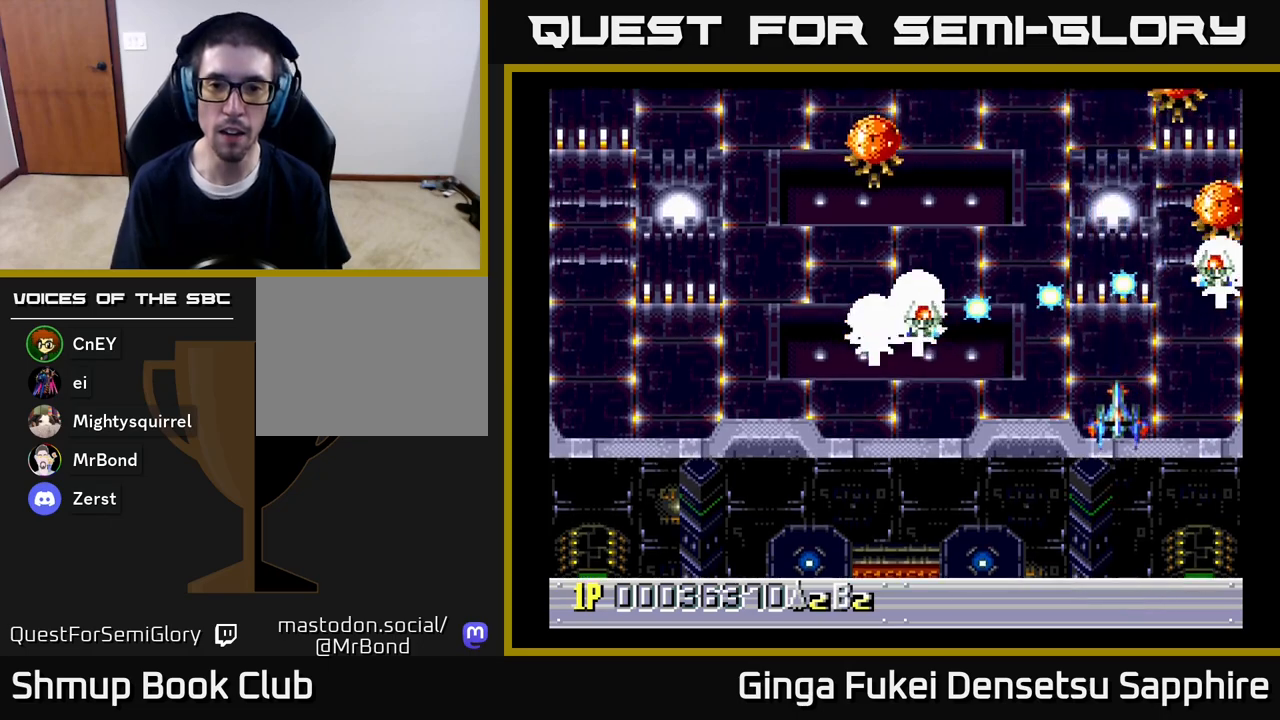
{"buttons": ["DPAD_LEFT"], "left_stick": "center", "right_stick": "center", "events": [[17, "DPAD_LEFT", "down"], [417, "DPAD_DOWN", "up"]]}
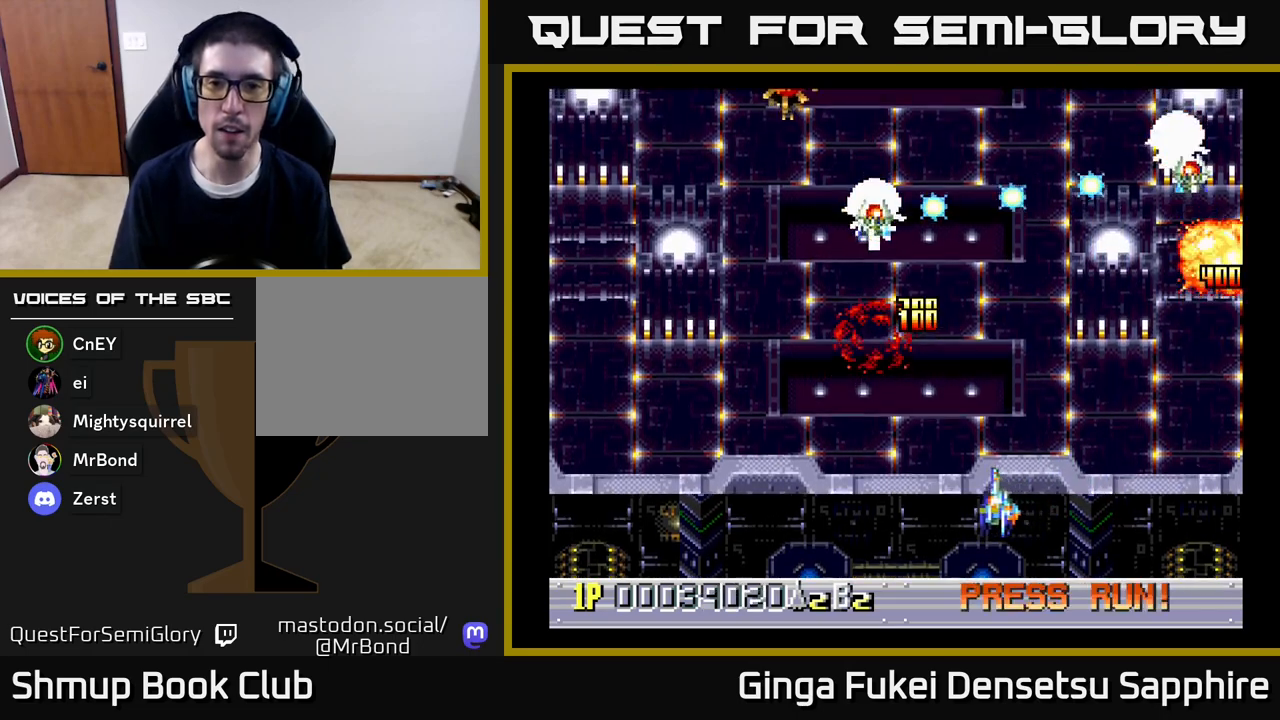
{"buttons": ["DPAD_LEFT"], "left_stick": "center", "right_stick": "center", "events": [[50, "DPAD_UP", "down"], [283, "DPAD_UP", "up"]]}
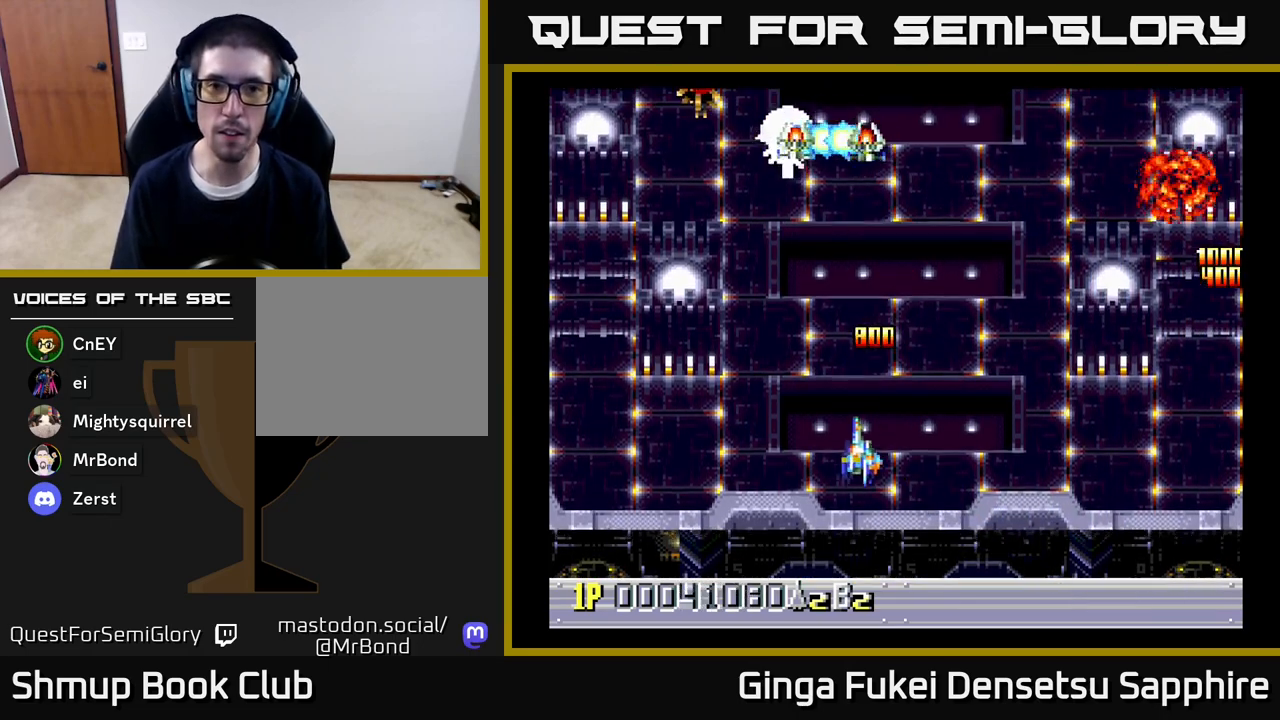
{"buttons": ["DPAD_LEFT"], "left_stick": "center", "right_stick": "center", "events": [[67, "DPAD_UP", "down"], [250, "DPAD_UP", "up"]]}
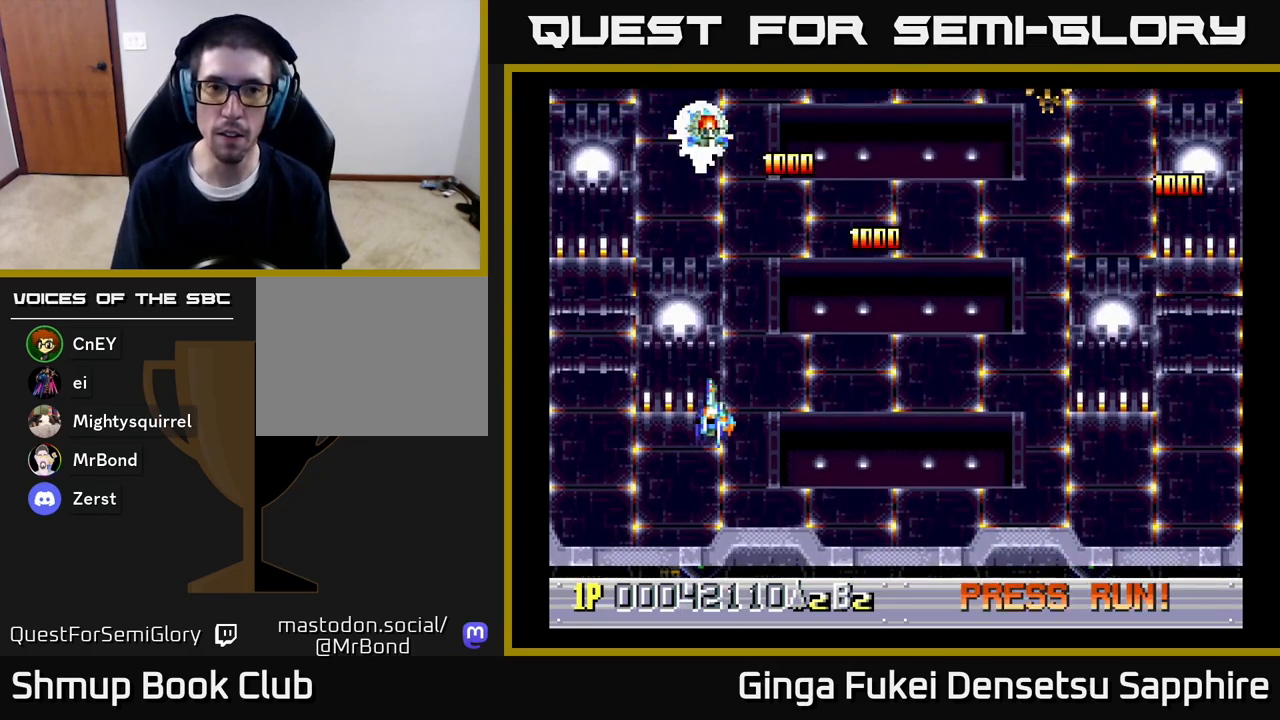
{"buttons": ["DPAD_RIGHT"], "left_stick": "center", "right_stick": "center", "events": [[67, "DPAD_DOWN", "down"], [67, "DPAD_LEFT", "up"], [117, "DPAD_RIGHT", "down"], [283, "DPAD_DOWN", "up"]]}
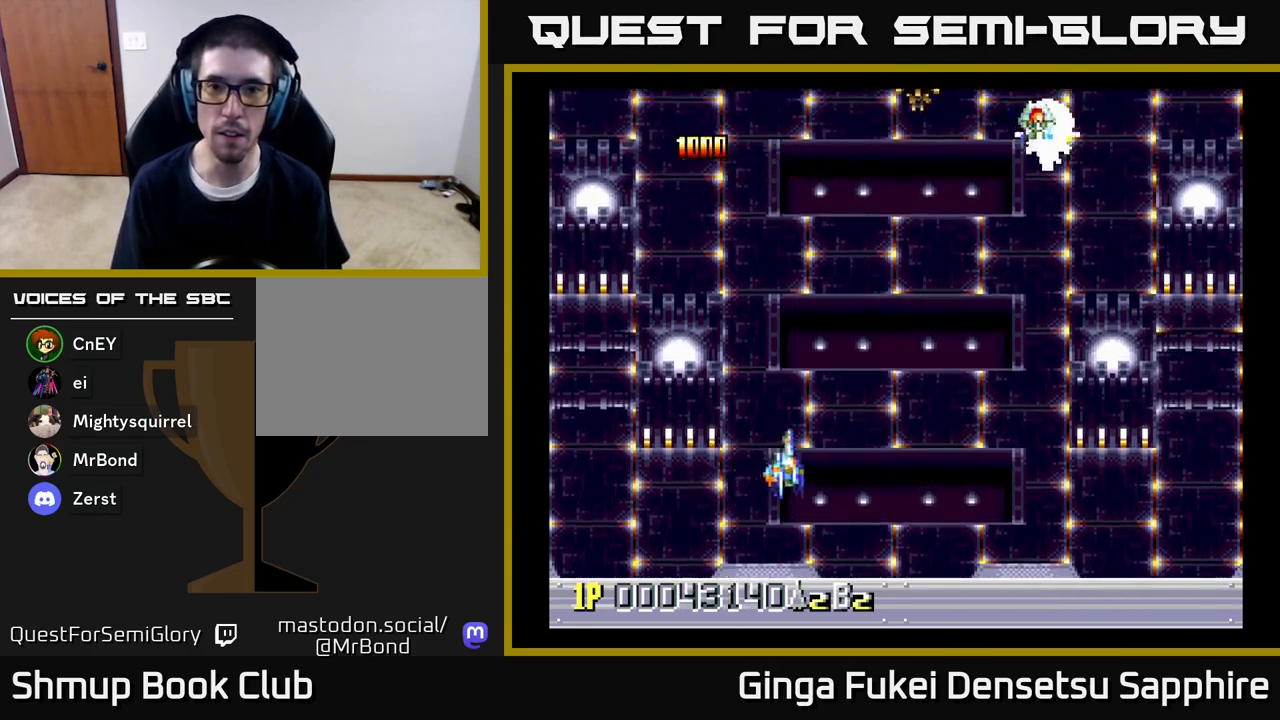
{"buttons": ["DPAD_UP"], "left_stick": "center", "right_stick": "center", "events": [[433, "DPAD_UP", "down"], [500, "DPAD_RIGHT", "up"]]}
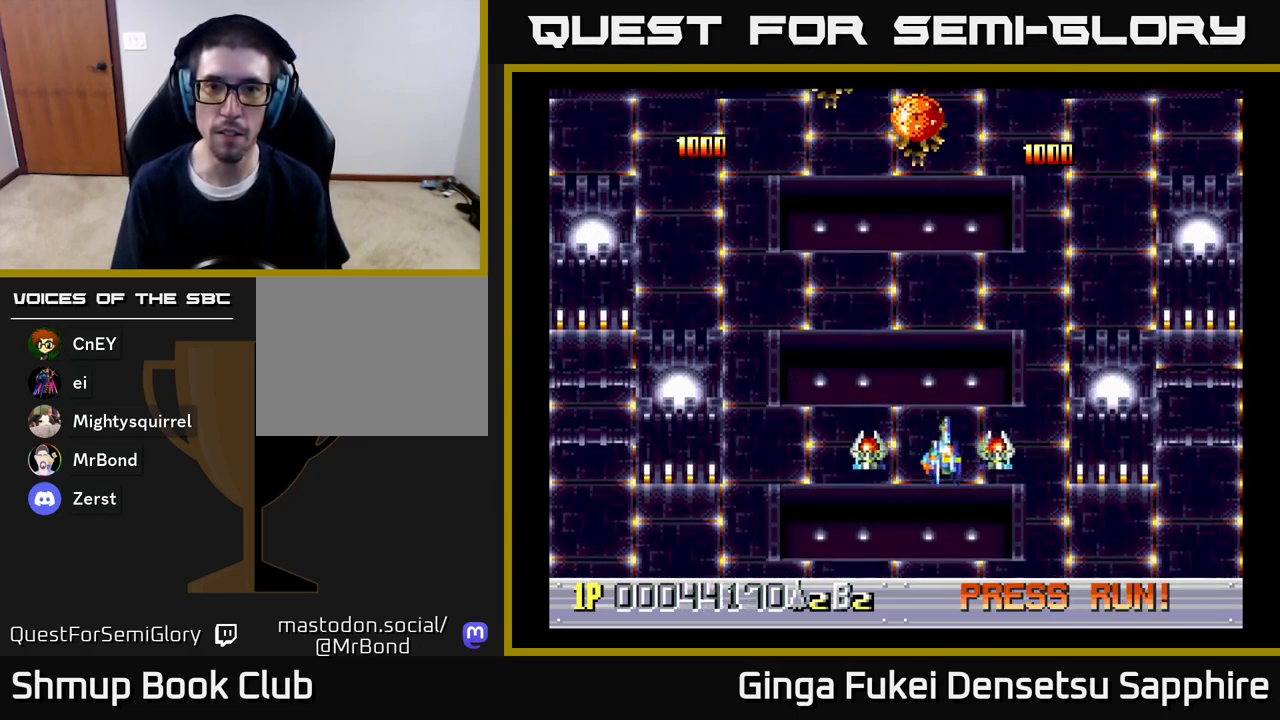
{"buttons": ["DPAD_LEFT"], "left_stick": "center", "right_stick": "center", "events": [[183, "DPAD_UP", "up"], [200, "DPAD_DOWN", "down"], [200, "DPAD_RIGHT", "down"], [250, "DPAD_RIGHT", "up"], [350, "DPAD_LEFT", "down"], [383, "DPAD_DOWN", "up"]]}
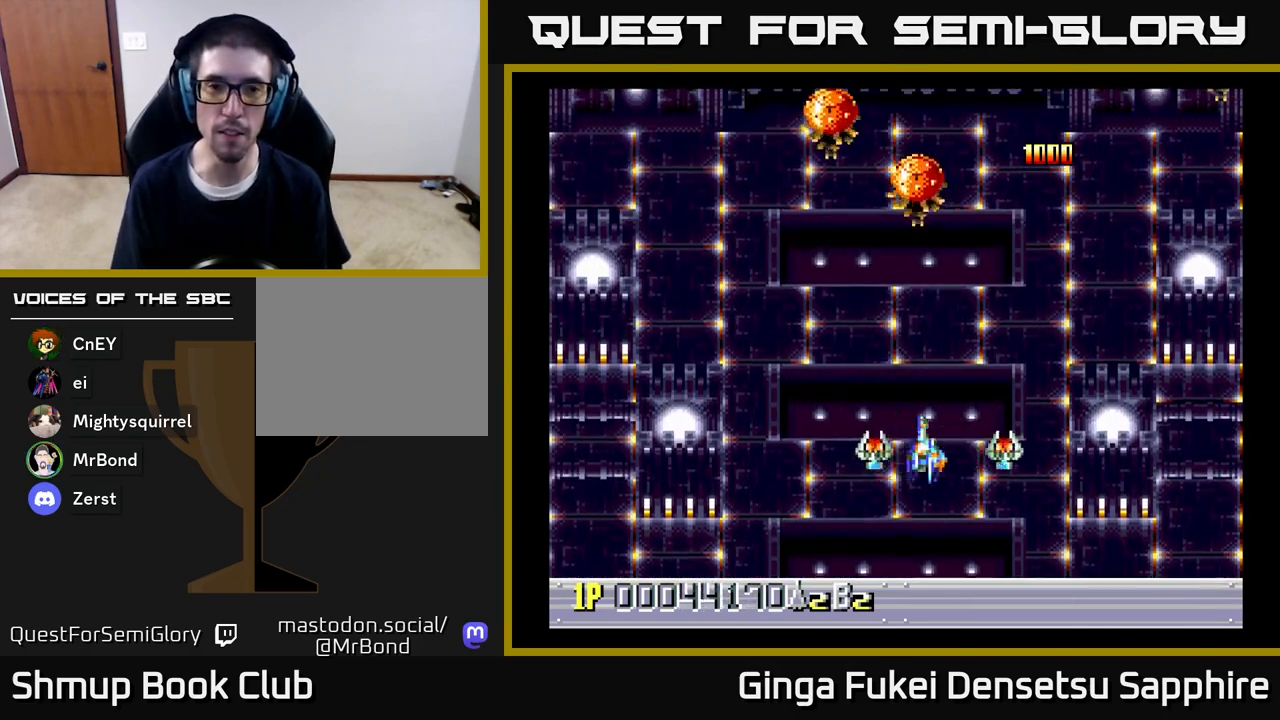
{"buttons": ["DPAD_UP", "DPAD_RIGHT"], "left_stick": "center", "right_stick": "center", "events": [[83, "DPAD_DOWN", "down"], [117, "DPAD_LEFT", "up"], [133, "DPAD_RIGHT", "down"], [183, "DPAD_DOWN", "up"], [500, "DPAD_UP", "down"]]}
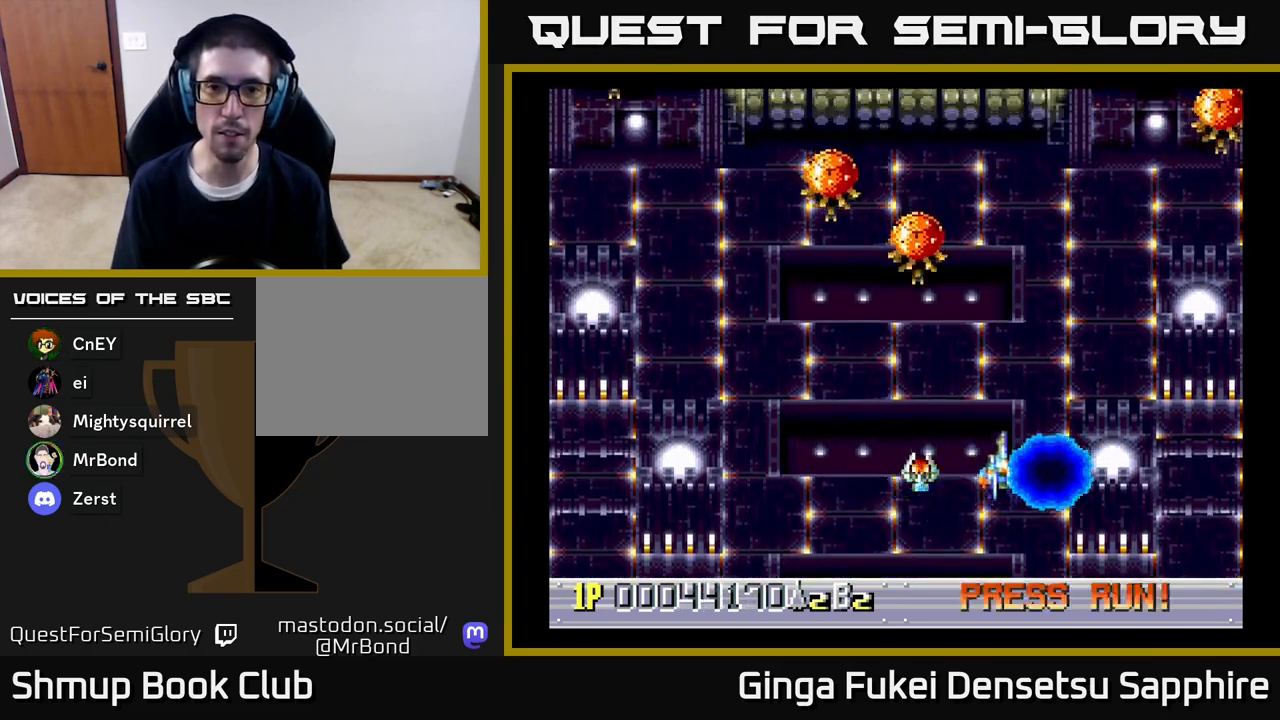
{"buttons": [], "left_stick": "center", "right_stick": "center", "events": [[367, "DPAD_RIGHT", "up"], [483, "DPAD_UP", "up"]]}
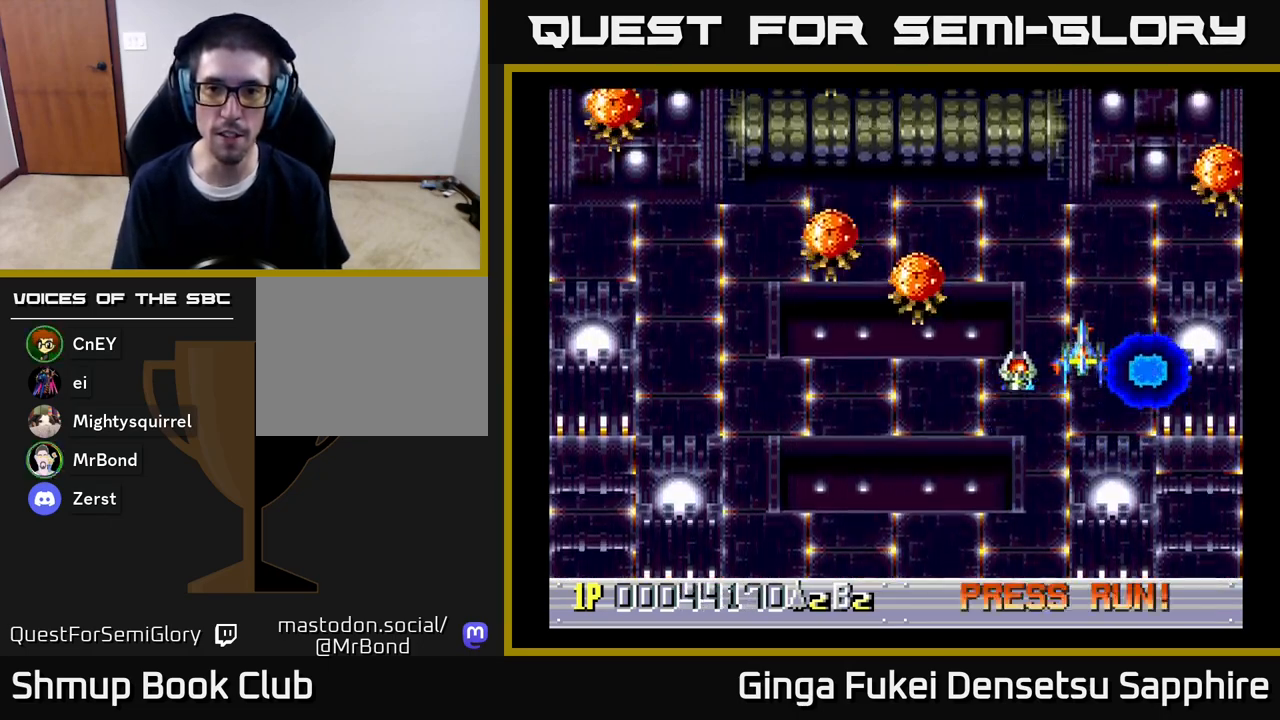
{"buttons": [], "left_stick": "center", "right_stick": "center", "events": []}
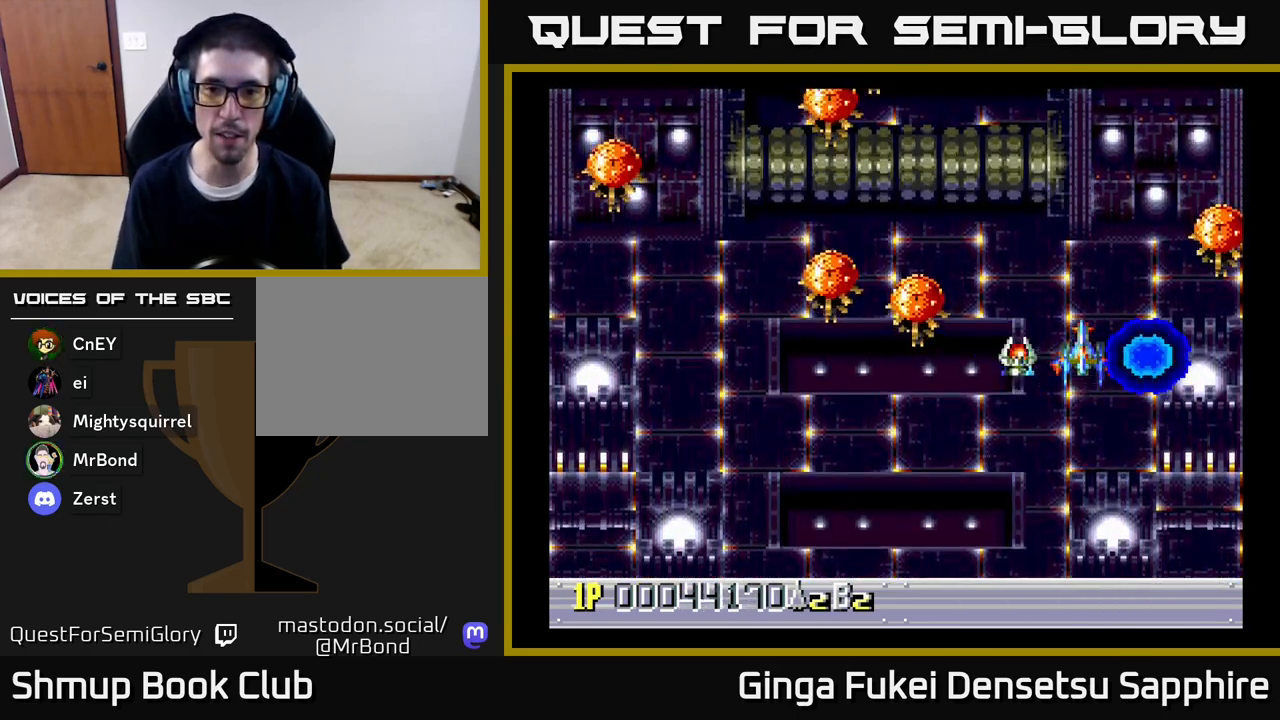
{"buttons": [], "left_stick": "center", "right_stick": "center", "events": []}
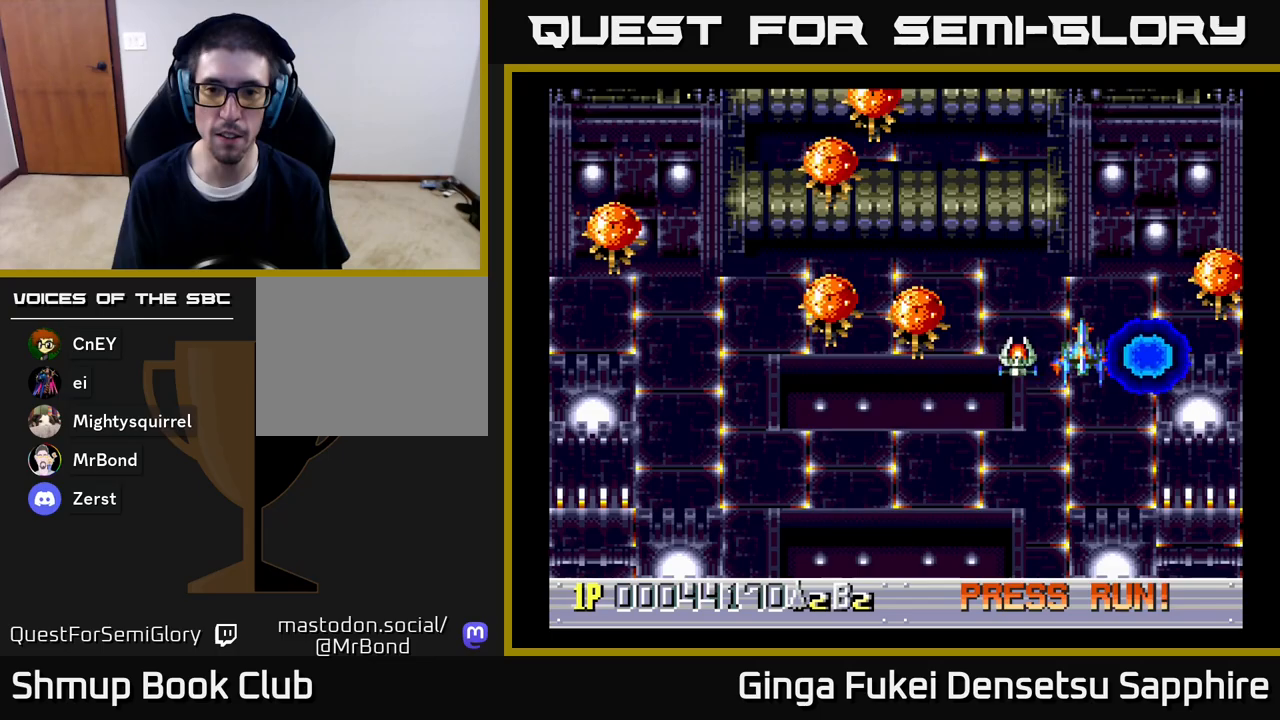
{"buttons": [], "left_stick": "center", "right_stick": "center", "events": []}
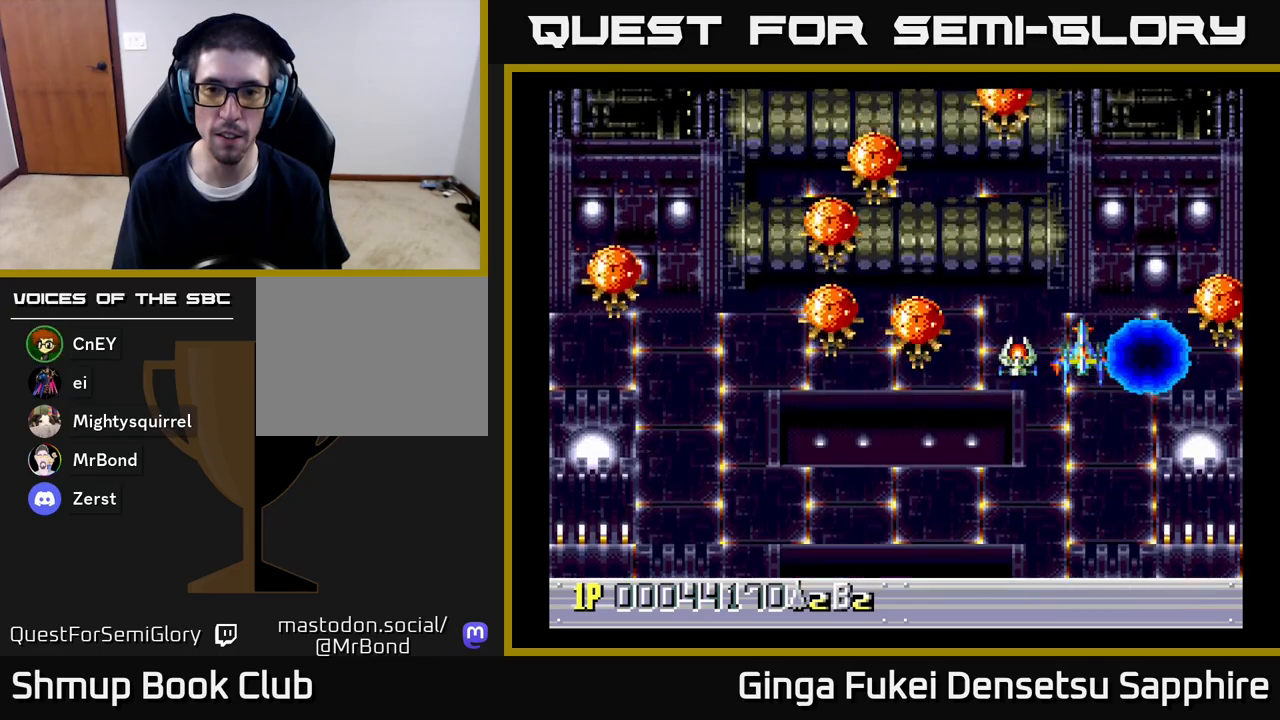
{"buttons": ["DPAD_DOWN", "DPAD_LEFT"], "left_stick": "center", "right_stick": "center", "events": [[117, "A", "down"], [150, "DPAD_LEFT", "down"], [167, "DPAD_DOWN", "down"], [183, "A", "up"], [233, "DPAD_LEFT", "up"], [317, "DPAD_RIGHT", "down"], [350, "DPAD_RIGHT", "up"], [433, "DPAD_LEFT", "down"]]}
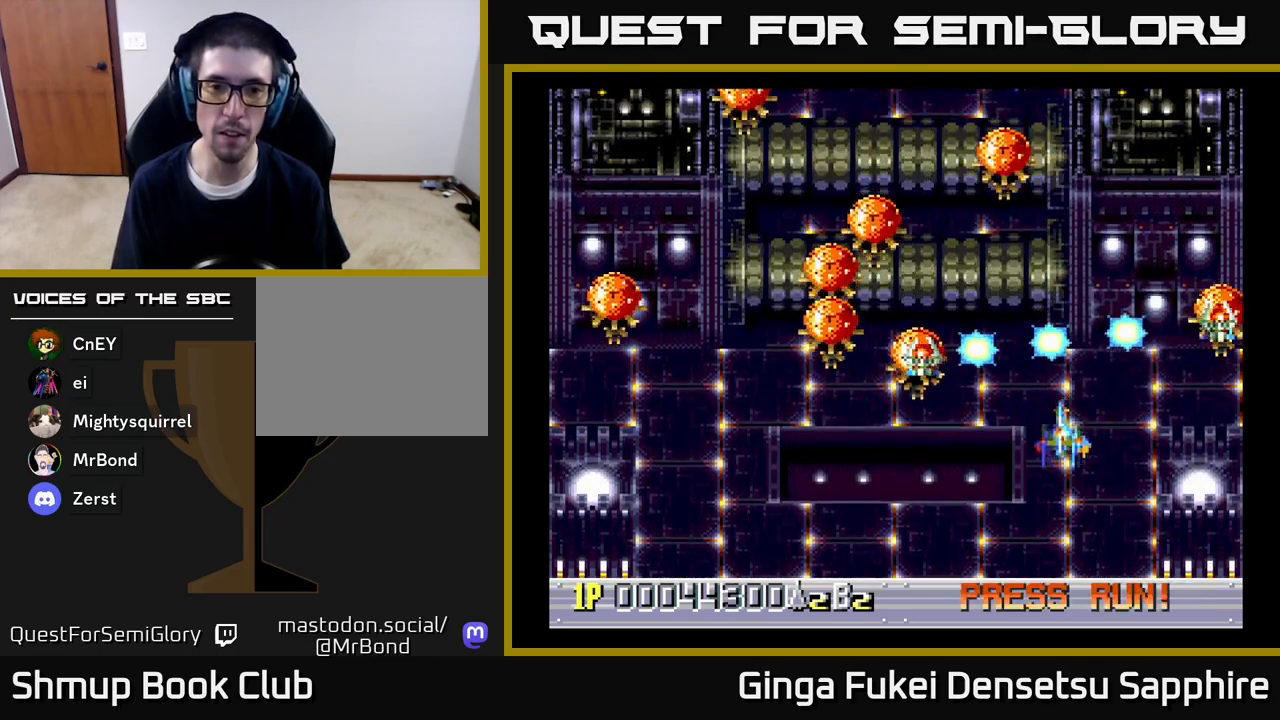
{"buttons": ["DPAD_LEFT"], "left_stick": "center", "right_stick": "center", "events": [[250, "DPAD_DOWN", "up"]]}
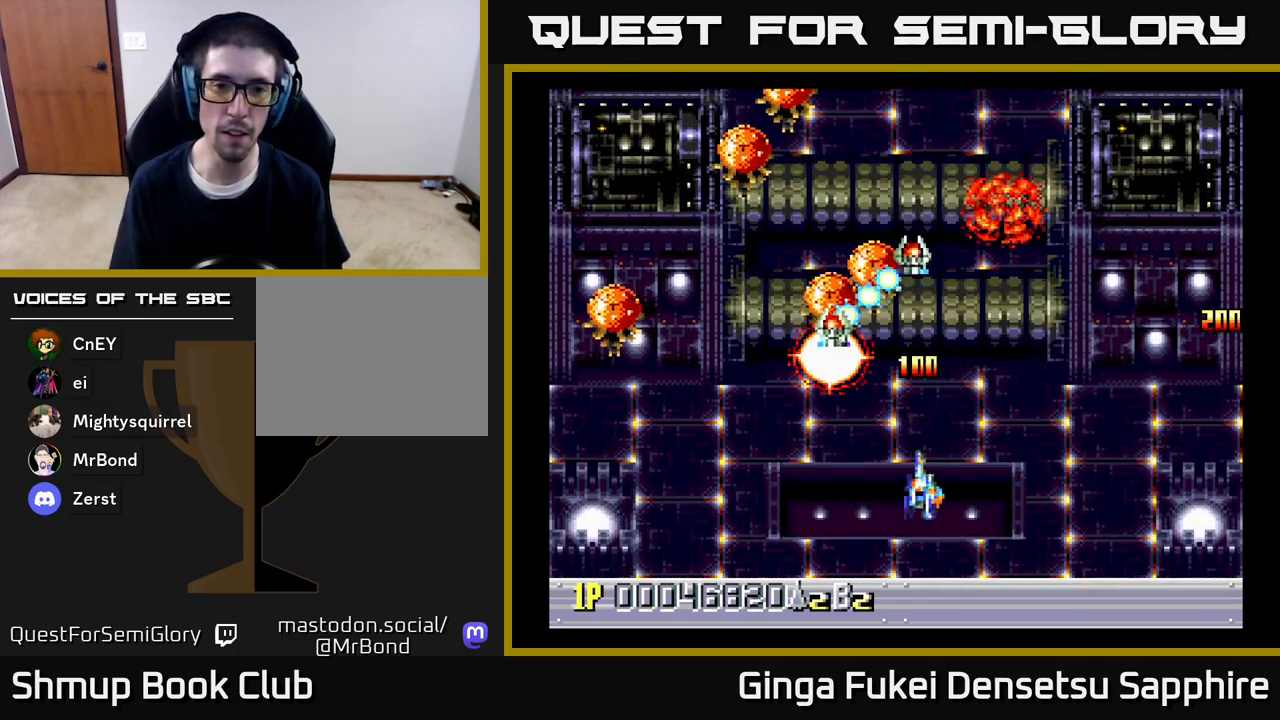
{"buttons": ["DPAD_LEFT"], "left_stick": "center", "right_stick": "center", "events": []}
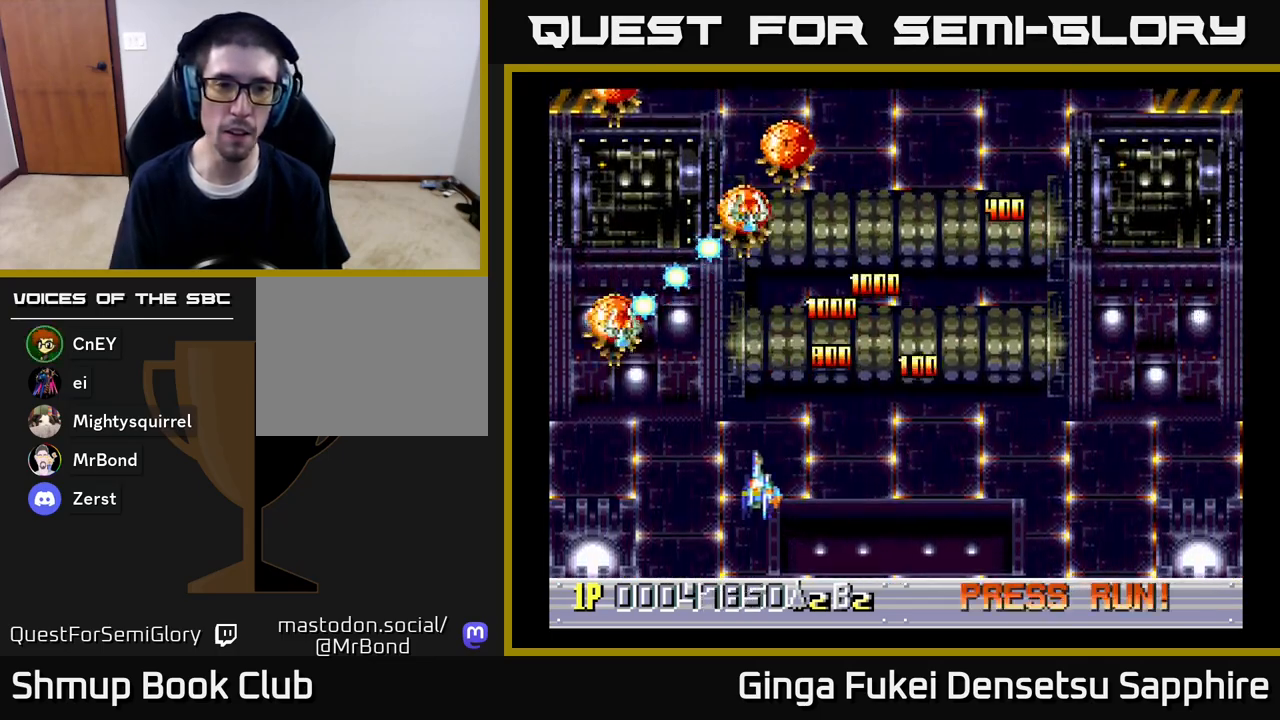
{"buttons": ["DPAD_UP", "DPAD_LEFT"], "left_stick": "center", "right_stick": "center", "events": [[67, "DPAD_LEFT", "up"], [67, "DPAD_UP", "down"], [83, "DPAD_RIGHT", "down"], [450, "DPAD_RIGHT", "up"], [483, "DPAD_LEFT", "down"]]}